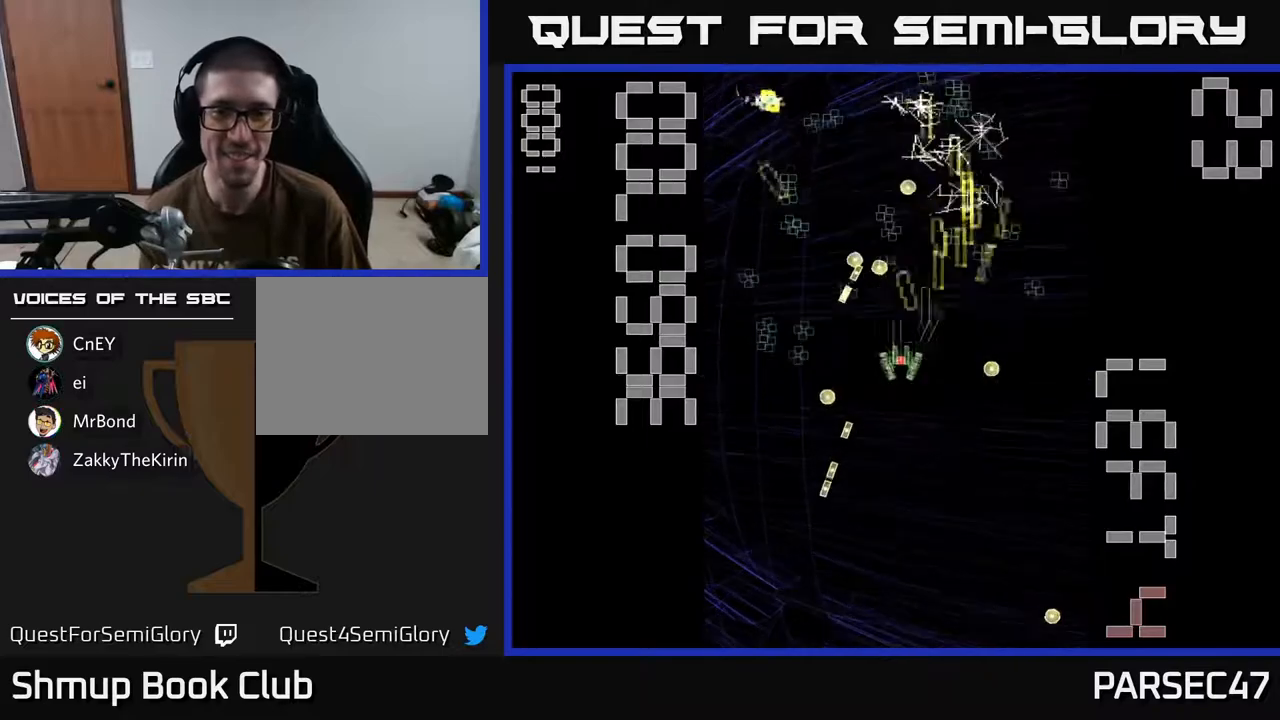
Gameplay with a controller (Xbox layout); each line is a JSON object with the inputs held at the frame after it. "events" lists button and stick changes between this image and that frame as [ms after this image, input, new state], when the widget could be followed in between. Not read: left_stick right_stick.
{"buttons": ["R2", "DPAD_RIGHT"], "events": [[67, "DPAD_LEFT", "up"], [83, "DPAD_DOWN", "down"], [100, "DPAD_RIGHT", "down"], [117, "DPAD_DOWN", "up"], [200, "DPAD_RIGHT", "up"], [217, "DPAD_UP", "down"], [367, "DPAD_UP", "up"], [383, "DPAD_RIGHT", "down"]]}
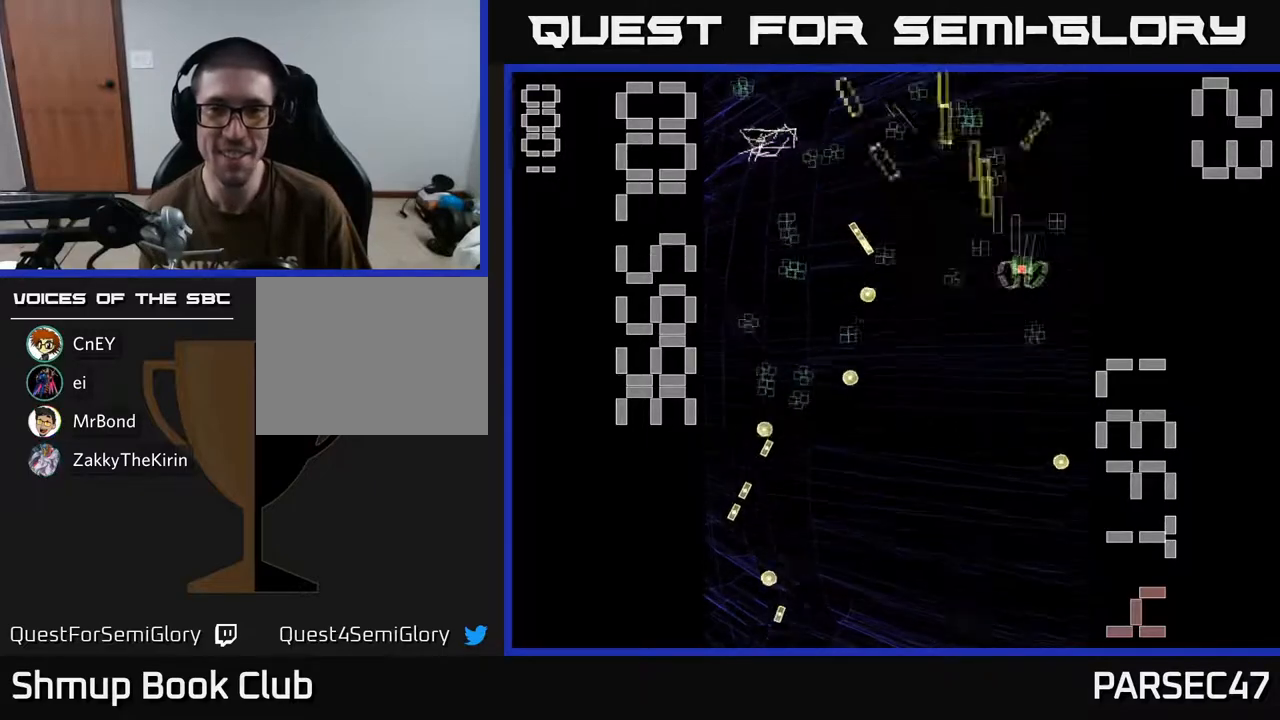
{"buttons": ["R2", "DPAD_DOWN", "DPAD_LEFT"], "events": [[33, "DPAD_RIGHT", "up"], [83, "DPAD_LEFT", "down"], [183, "DPAD_UP", "down"], [200, "DPAD_LEFT", "up"], [317, "DPAD_LEFT", "down"], [333, "DPAD_UP", "up"], [383, "DPAD_DOWN", "down"]]}
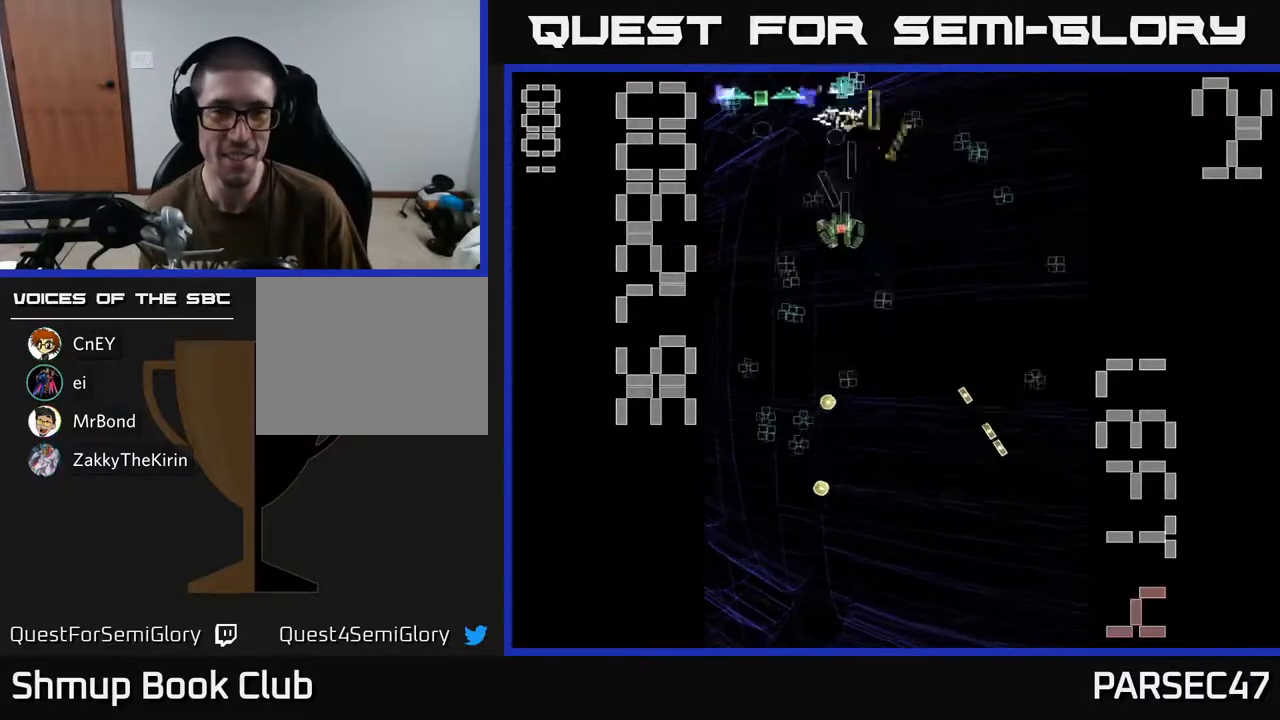
{"buttons": ["X", "R2", "DPAD_LEFT"], "events": [[117, "DPAD_LEFT", "up"], [167, "X", "down"], [467, "DPAD_LEFT", "down"], [500, "DPAD_DOWN", "up"]]}
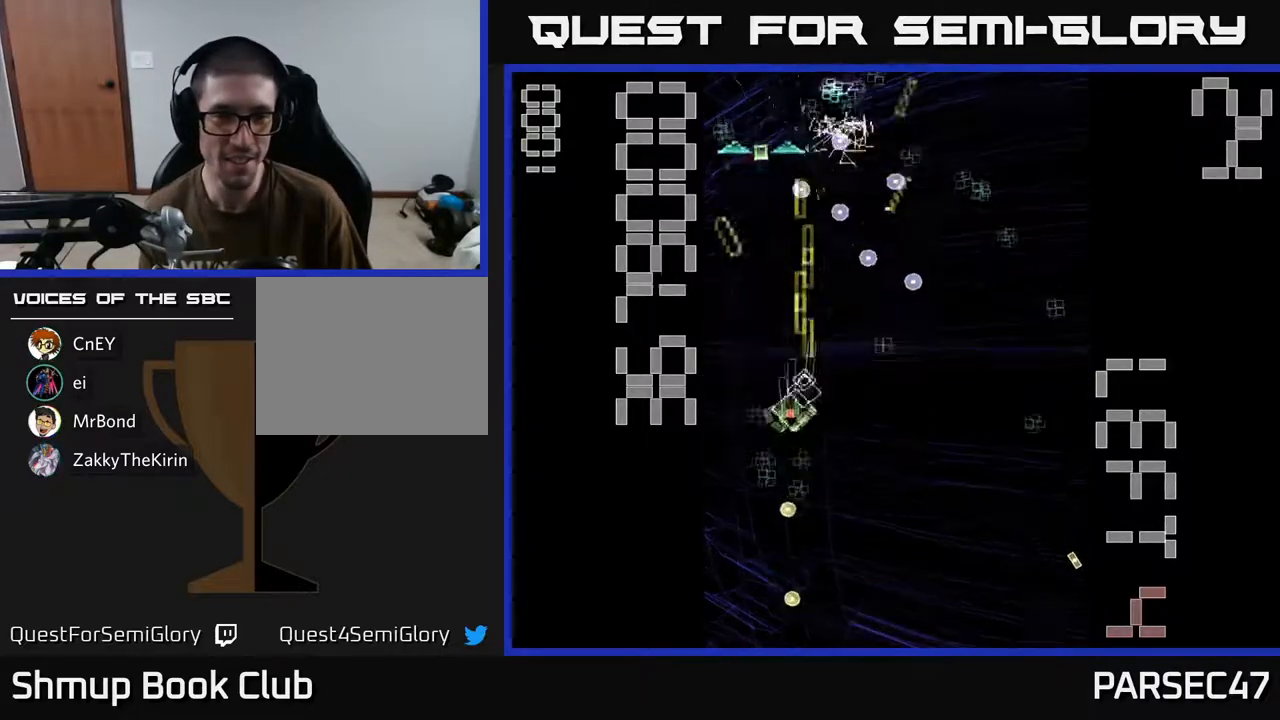
{"buttons": ["R2", "DPAD_DOWN"], "events": [[117, "DPAD_DOWN", "down"], [133, "X", "up"], [150, "DPAD_LEFT", "up"], [200, "DPAD_RIGHT", "down"], [483, "DPAD_RIGHT", "up"]]}
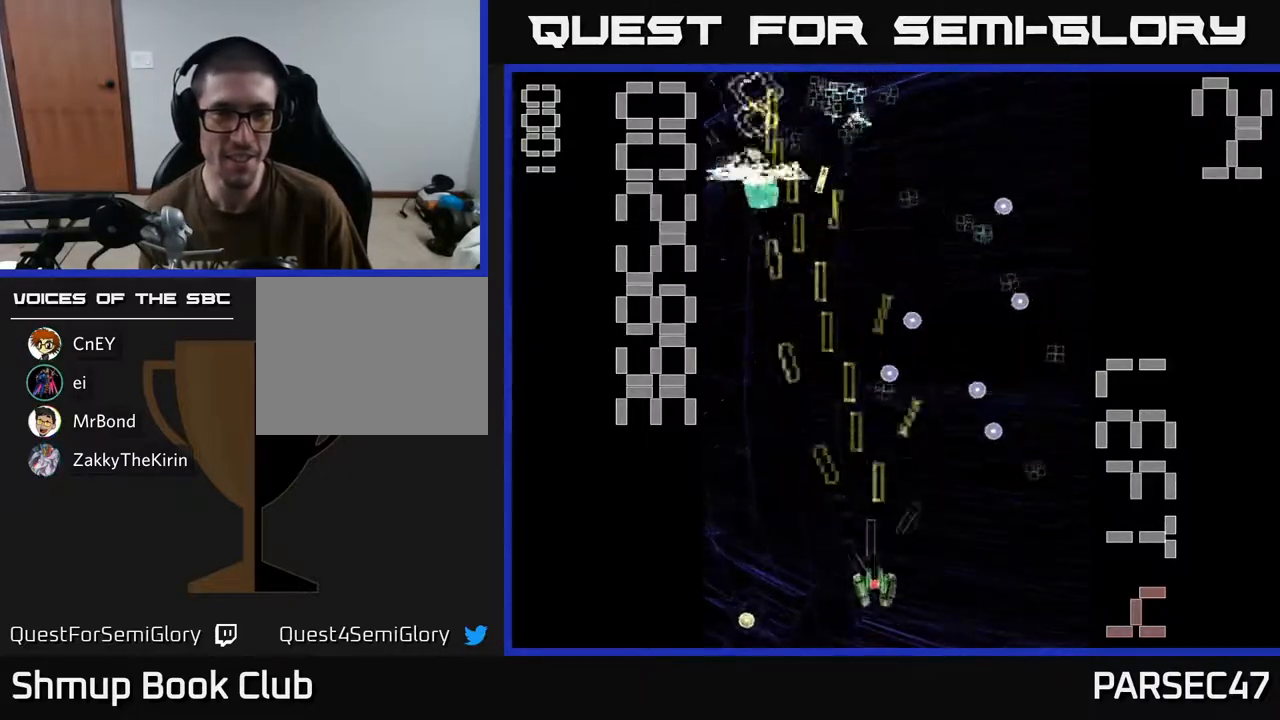
{"buttons": ["R2", "DPAD_UP", "DPAD_RIGHT"], "events": [[100, "DPAD_LEFT", "down"], [117, "DPAD_DOWN", "up"], [183, "DPAD_UP", "down"], [250, "DPAD_LEFT", "up"], [367, "DPAD_RIGHT", "down"]]}
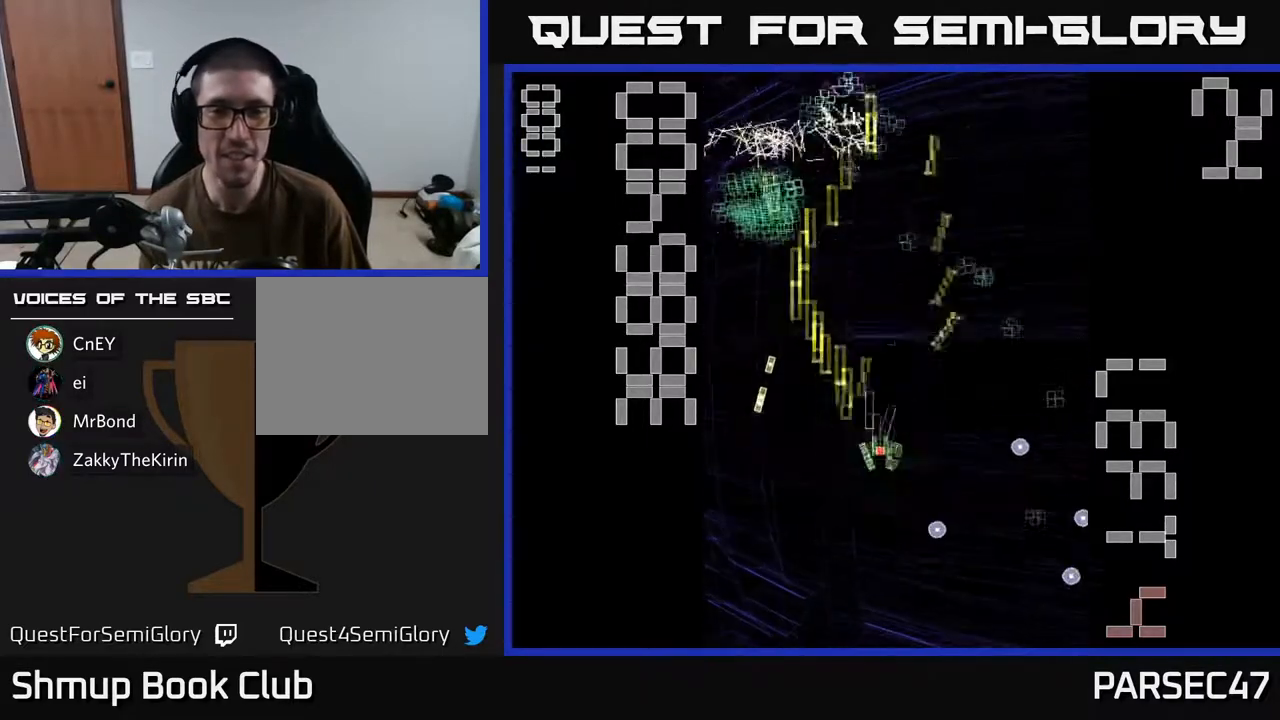
{"buttons": ["R2", "DPAD_DOWN"], "events": [[267, "DPAD_UP", "up"], [333, "DPAD_DOWN", "down"], [333, "DPAD_RIGHT", "up"]]}
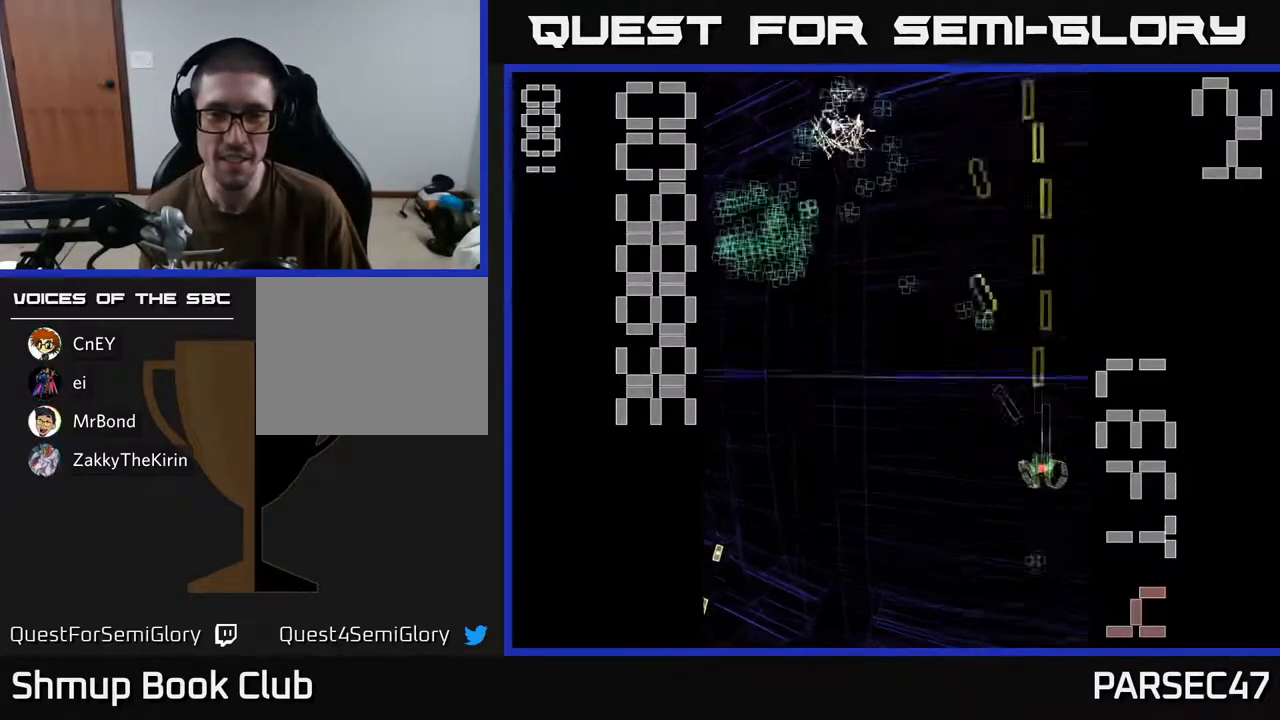
{"buttons": ["R2", "DPAD_UP", "DPAD_RIGHT"], "events": [[150, "DPAD_LEFT", "down"], [167, "DPAD_DOWN", "up"], [233, "DPAD_UP", "down"], [383, "DPAD_LEFT", "up"], [450, "DPAD_RIGHT", "down"]]}
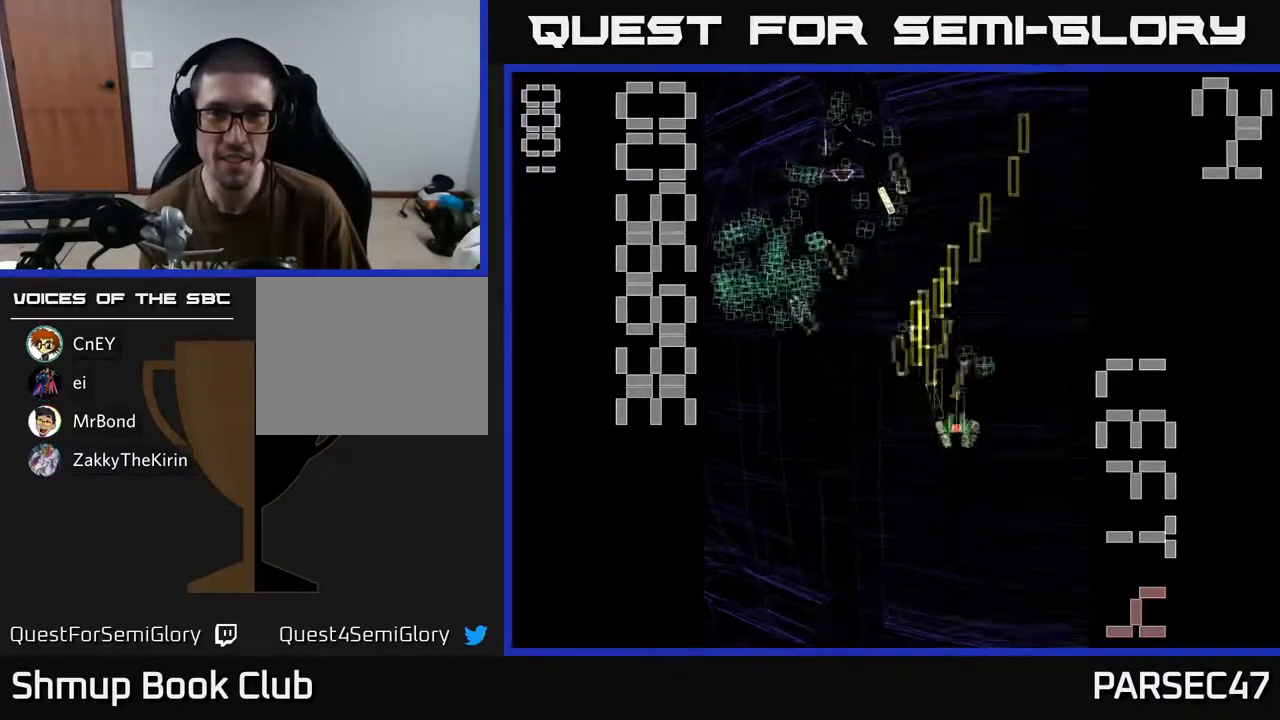
{"buttons": ["R2", "DPAD_UP", "DPAD_LEFT"], "events": [[67, "DPAD_RIGHT", "up"], [133, "DPAD_LEFT", "down"], [150, "DPAD_UP", "up"], [483, "DPAD_UP", "down"]]}
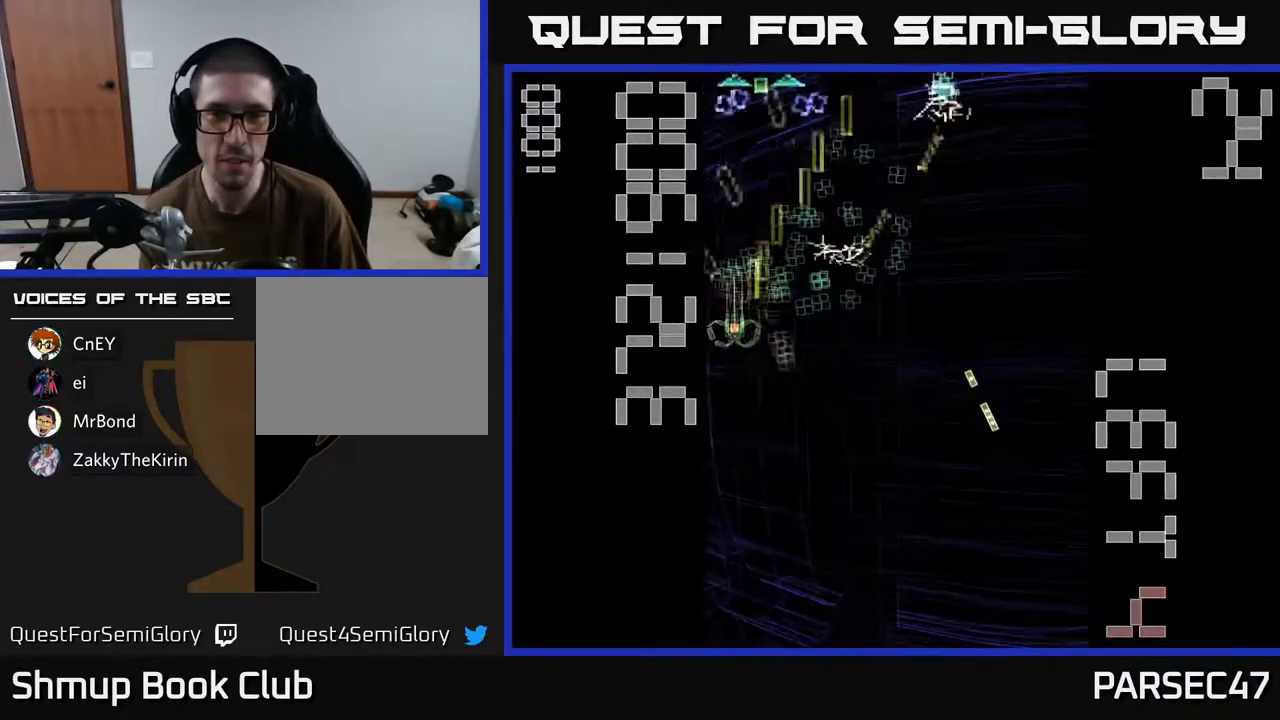
{"buttons": ["X", "R2", "DPAD_LEFT"], "events": [[17, "DPAD_LEFT", "up"], [50, "DPAD_RIGHT", "down"], [233, "DPAD_UP", "up"], [267, "DPAD_DOWN", "down"], [267, "DPAD_RIGHT", "up"], [317, "X", "down"], [433, "DPAD_LEFT", "down"], [500, "DPAD_DOWN", "up"]]}
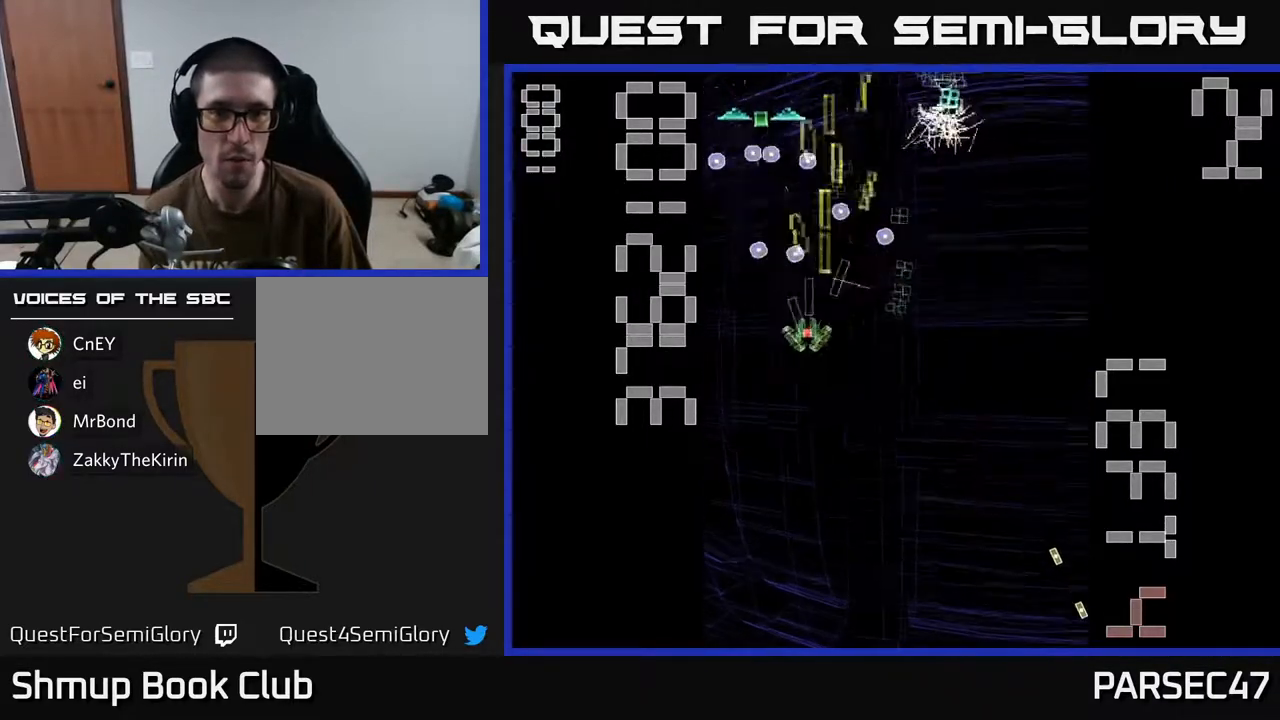
{"buttons": ["R2", "DPAD_LEFT"], "events": [[150, "DPAD_DOWN", "down"], [233, "DPAD_LEFT", "up"], [300, "X", "up"], [483, "DPAD_DOWN", "up"], [500, "DPAD_LEFT", "down"]]}
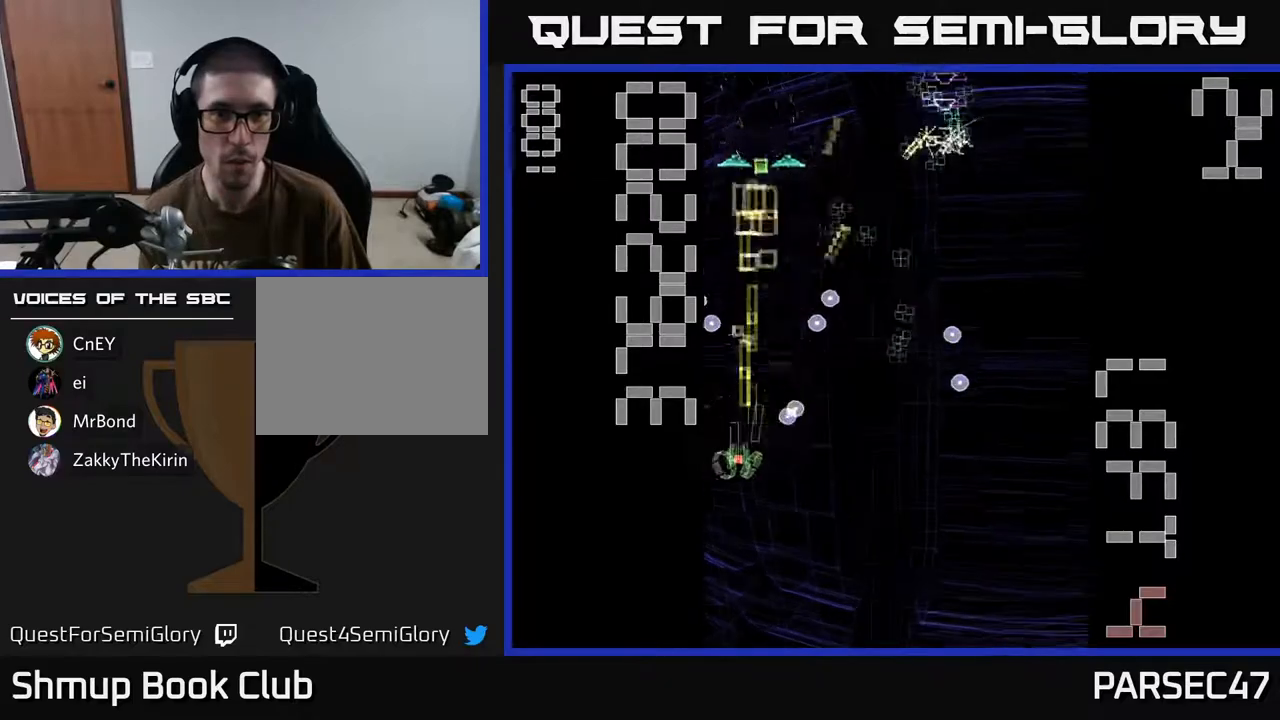
{"buttons": ["R2", "DPAD_DOWN", "DPAD_RIGHT"], "events": [[33, "DPAD_LEFT", "up"], [50, "DPAD_UP", "down"], [83, "DPAD_RIGHT", "down"], [167, "DPAD_RIGHT", "up"], [350, "DPAD_RIGHT", "down"], [350, "DPAD_UP", "up"], [400, "DPAD_DOWN", "down"]]}
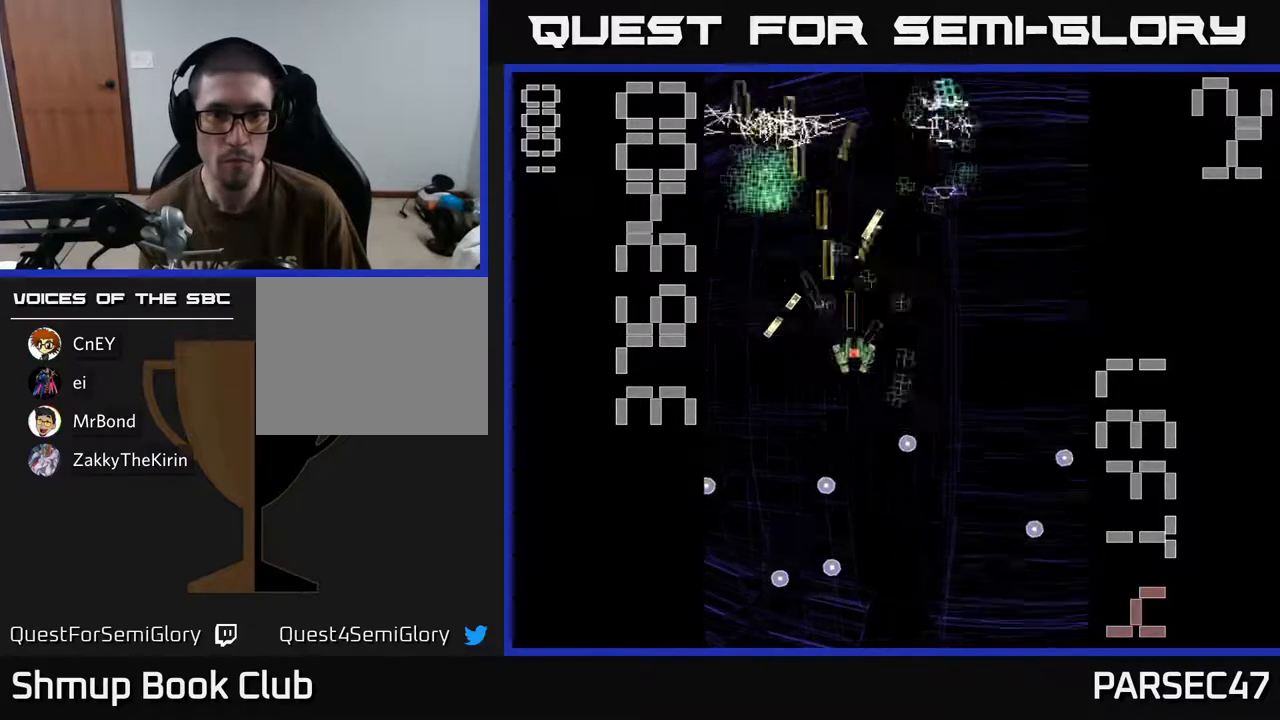
{"buttons": ["R2", "DPAD_DOWN"], "events": [[33, "DPAD_DOWN", "up"], [133, "DPAD_RIGHT", "up"], [150, "DPAD_UP", "down"], [217, "DPAD_LEFT", "down"], [250, "DPAD_UP", "up"], [267, "DPAD_LEFT", "up"], [300, "DPAD_DOWN", "down"], [317, "DPAD_RIGHT", "down"], [433, "DPAD_RIGHT", "up"]]}
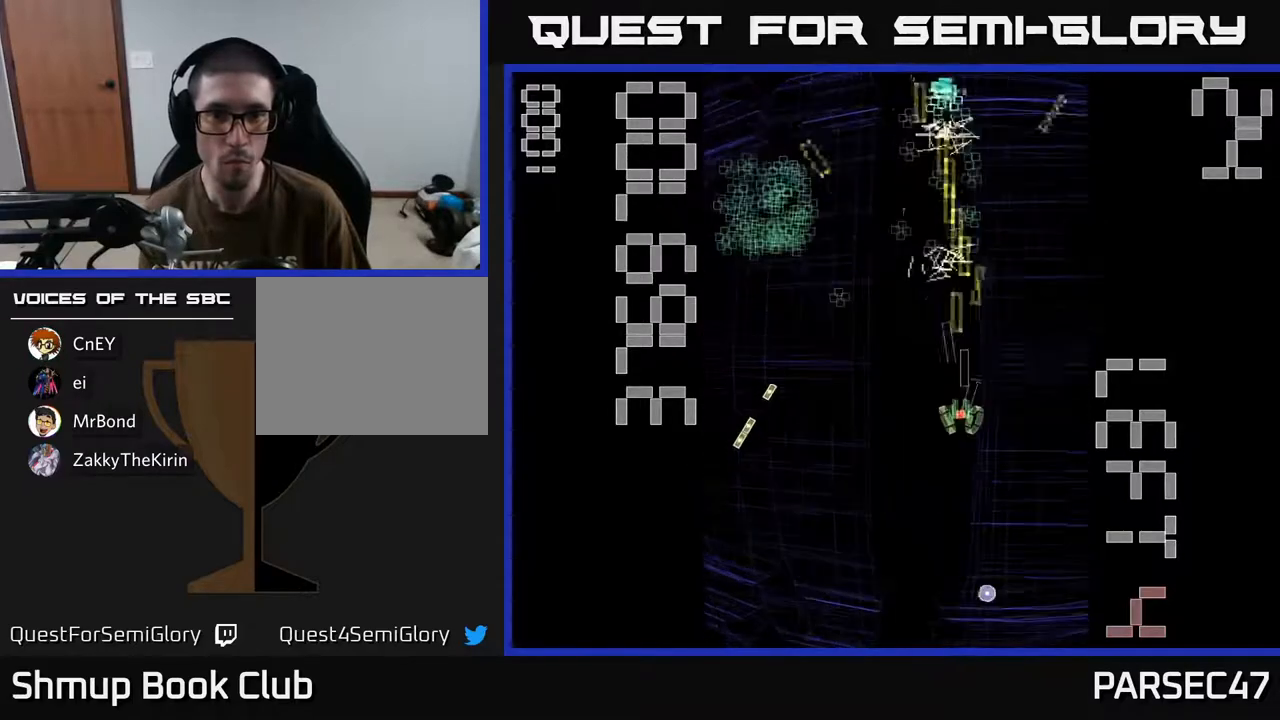
{"buttons": ["R2", "DPAD_LEFT"], "events": [[50, "DPAD_LEFT", "down"], [83, "DPAD_DOWN", "up"], [167, "DPAD_UP", "down"], [217, "DPAD_LEFT", "up"], [283, "DPAD_RIGHT", "down"], [383, "DPAD_RIGHT", "up"], [417, "DPAD_LEFT", "down"], [467, "DPAD_UP", "up"]]}
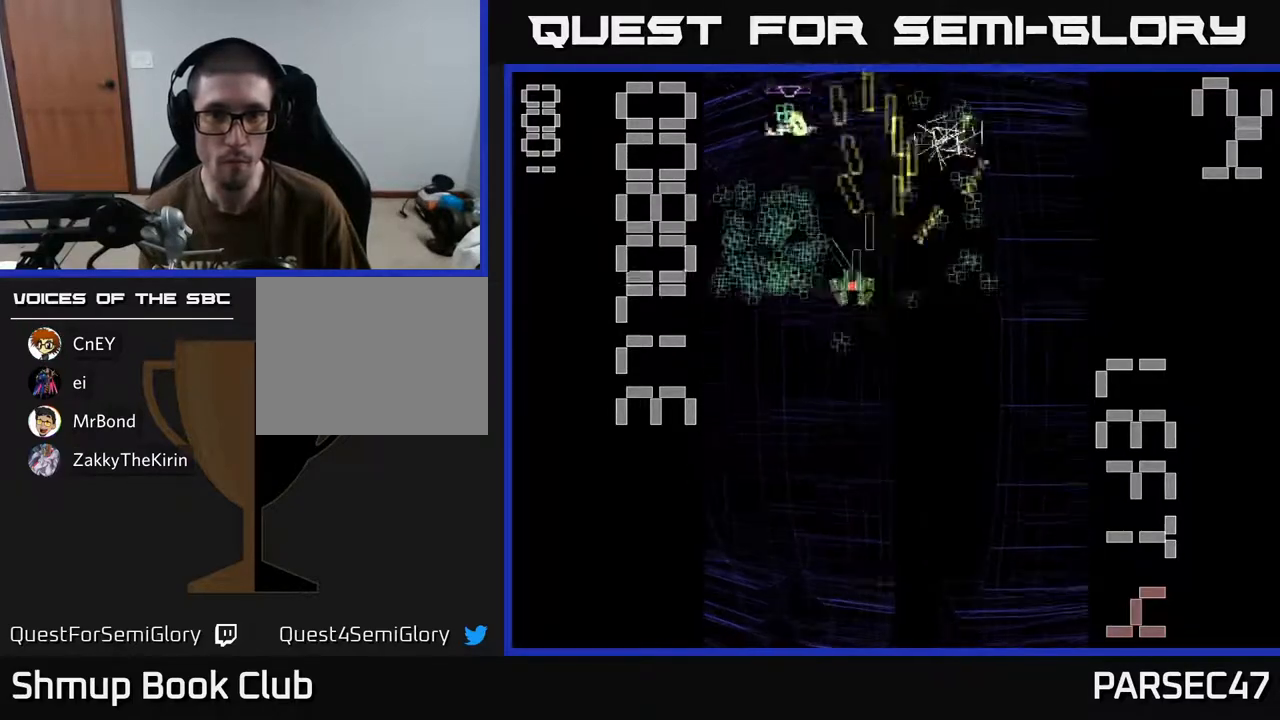
{"buttons": ["R2", "DPAD_DOWN", "DPAD_RIGHT"], "events": [[83, "DPAD_UP", "down"], [217, "DPAD_UP", "up"], [233, "DPAD_LEFT", "up"], [250, "DPAD_DOWN", "down"], [333, "DPAD_RIGHT", "down"]]}
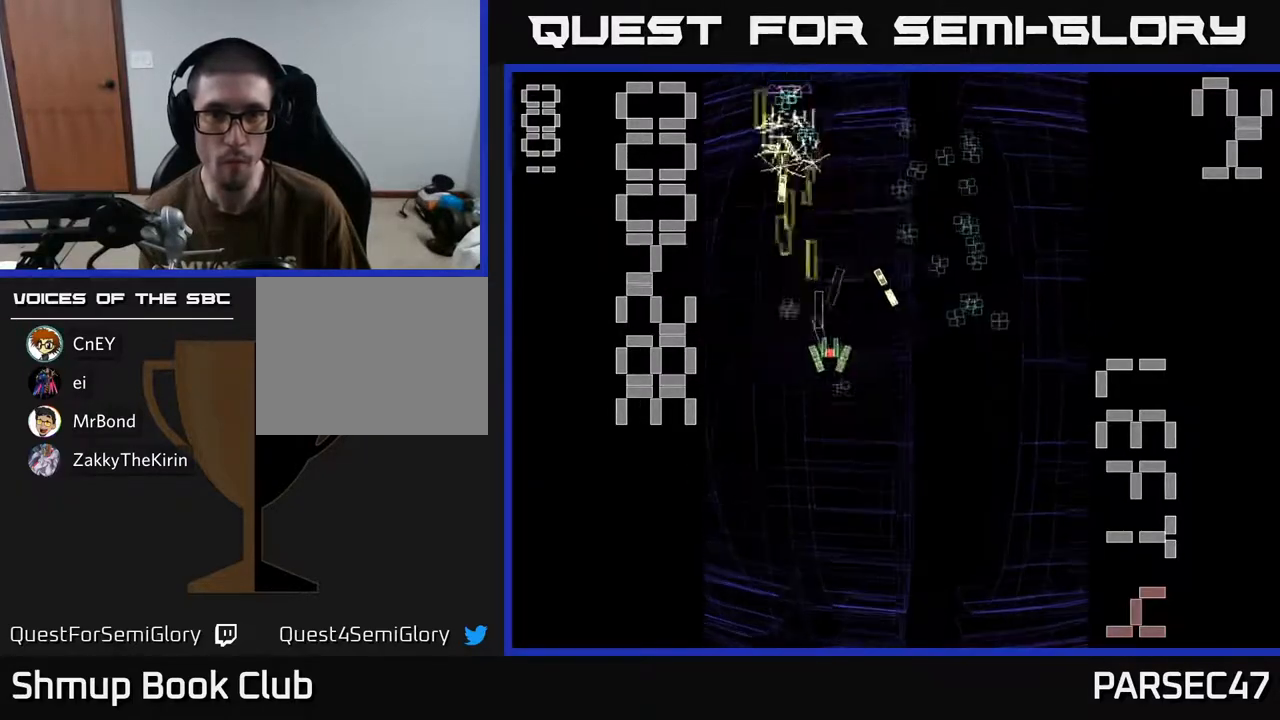
{"buttons": ["R2", "DPAD_RIGHT"], "events": [[67, "DPAD_RIGHT", "up"], [133, "DPAD_LEFT", "down"], [183, "DPAD_DOWN", "up"], [233, "DPAD_UP", "down"], [267, "DPAD_LEFT", "up"], [283, "DPAD_UP", "up"], [300, "DPAD_RIGHT", "down"]]}
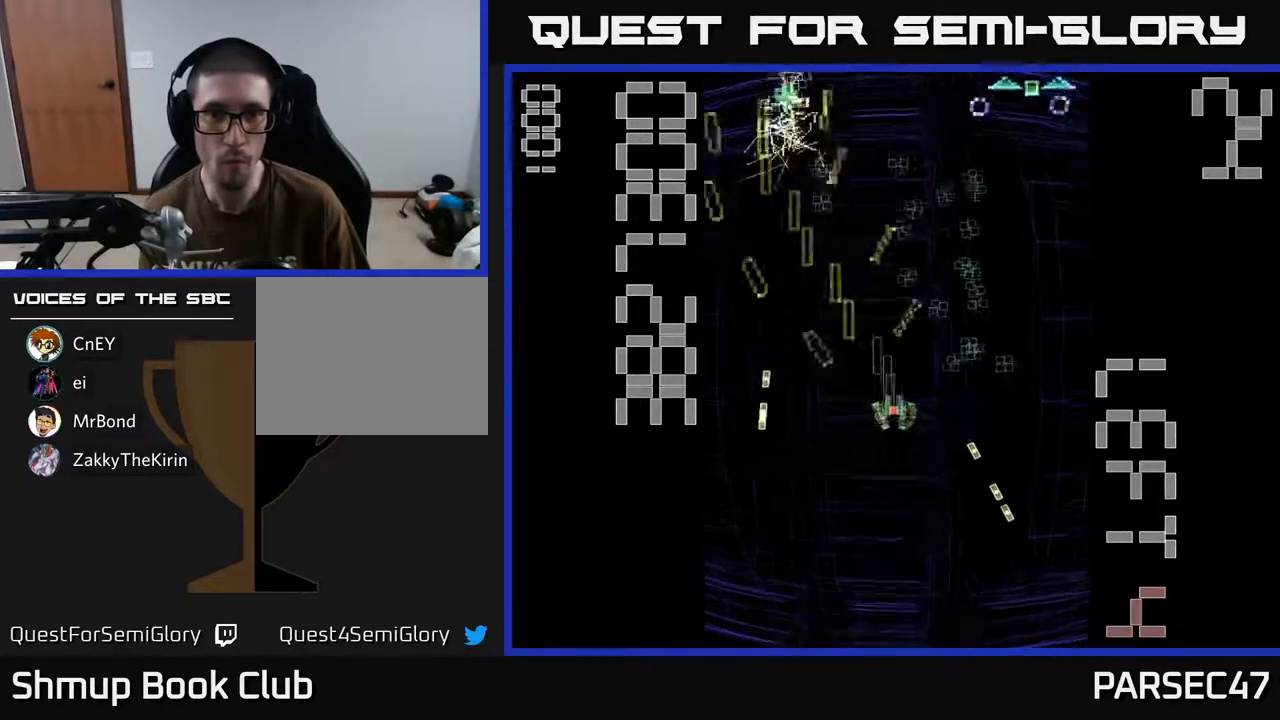
{"buttons": ["X", "R2", "DPAD_UP"], "events": [[117, "DPAD_UP", "down"], [133, "X", "down"], [483, "DPAD_RIGHT", "up"]]}
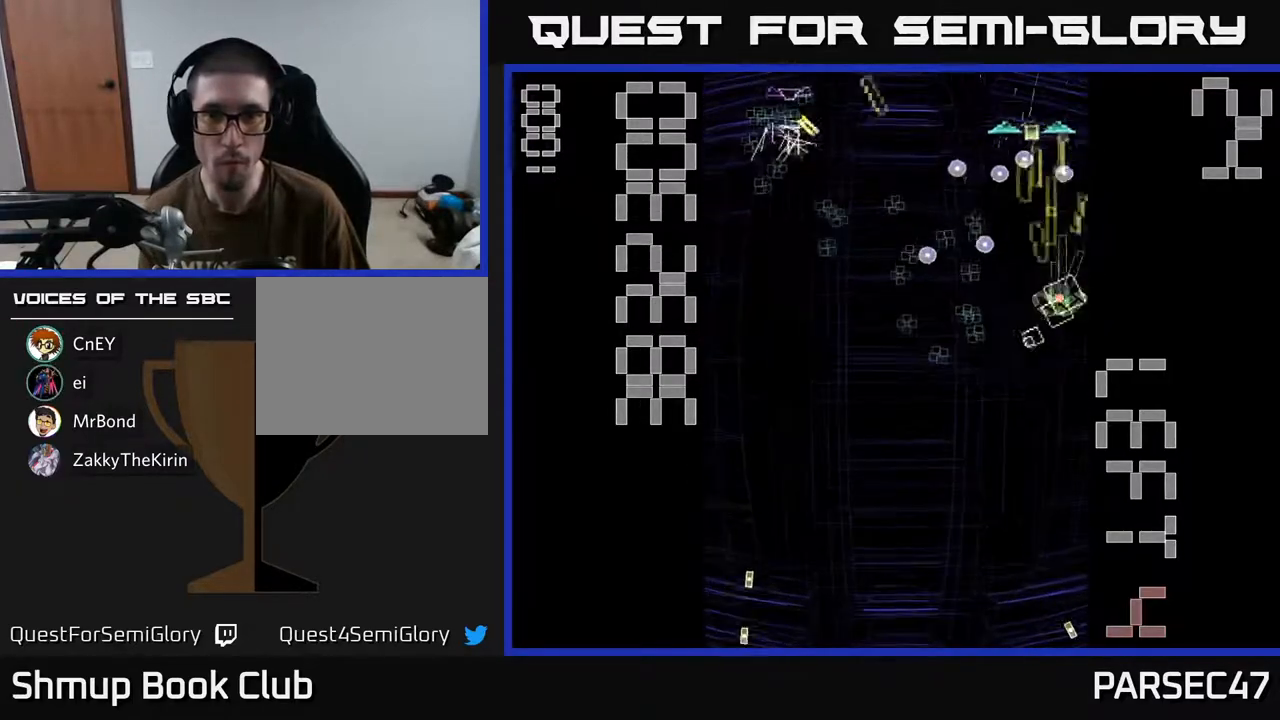
{"buttons": ["R2", "DPAD_UP"], "events": [[83, "DPAD_LEFT", "down"], [83, "DPAD_UP", "up"], [117, "X", "up"], [133, "DPAD_DOWN", "down"], [150, "DPAD_LEFT", "up"], [333, "DPAD_RIGHT", "down"], [350, "DPAD_DOWN", "up"], [383, "DPAD_UP", "down"], [417, "DPAD_RIGHT", "up"]]}
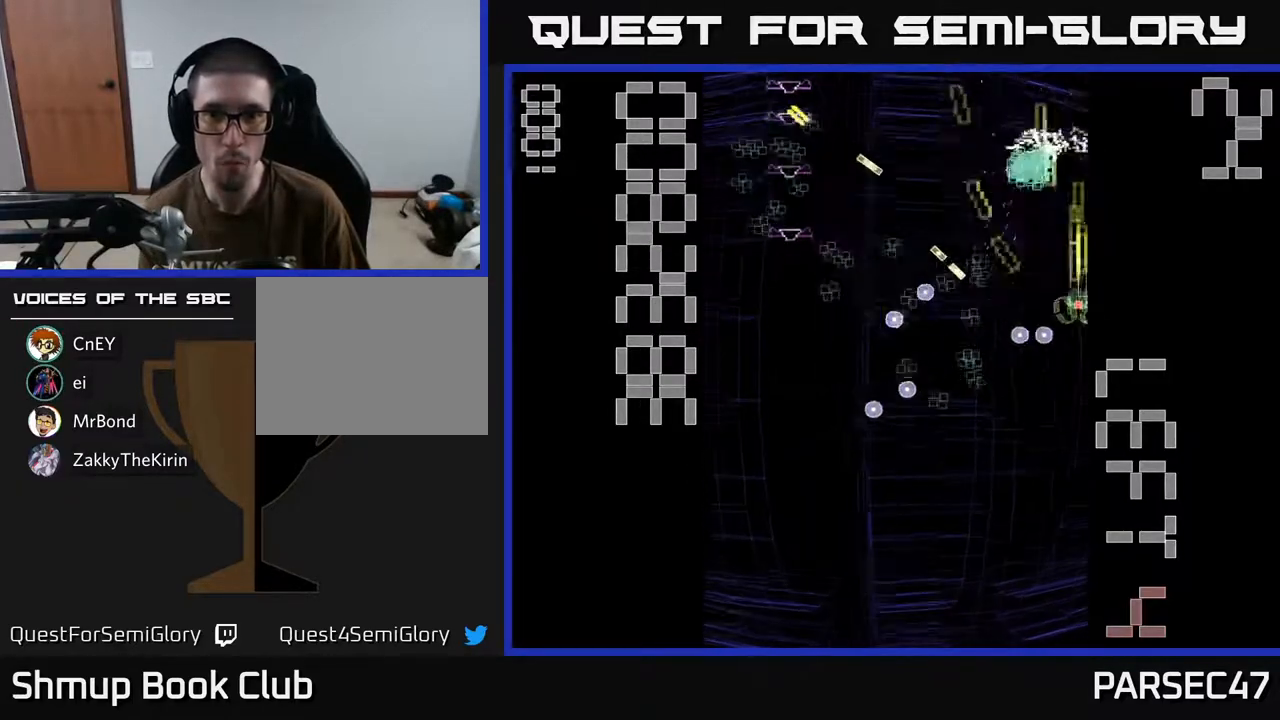
{"buttons": ["R2", "DPAD_DOWN"], "events": [[300, "DPAD_LEFT", "down"], [300, "DPAD_UP", "up"], [350, "DPAD_DOWN", "down"], [417, "DPAD_LEFT", "up"]]}
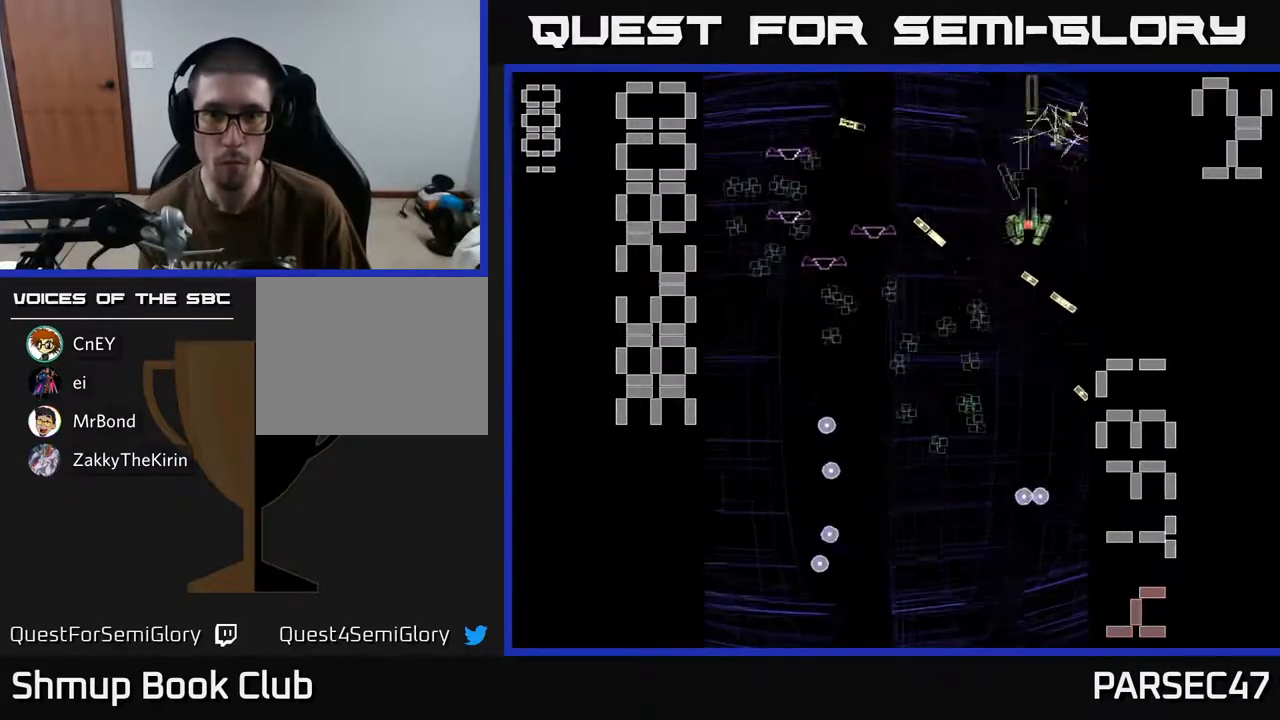
{"buttons": ["R2", "DPAD_DOWN", "DPAD_RIGHT"], "events": [[67, "DPAD_LEFT", "down"], [417, "DPAD_LEFT", "up"], [500, "DPAD_RIGHT", "down"]]}
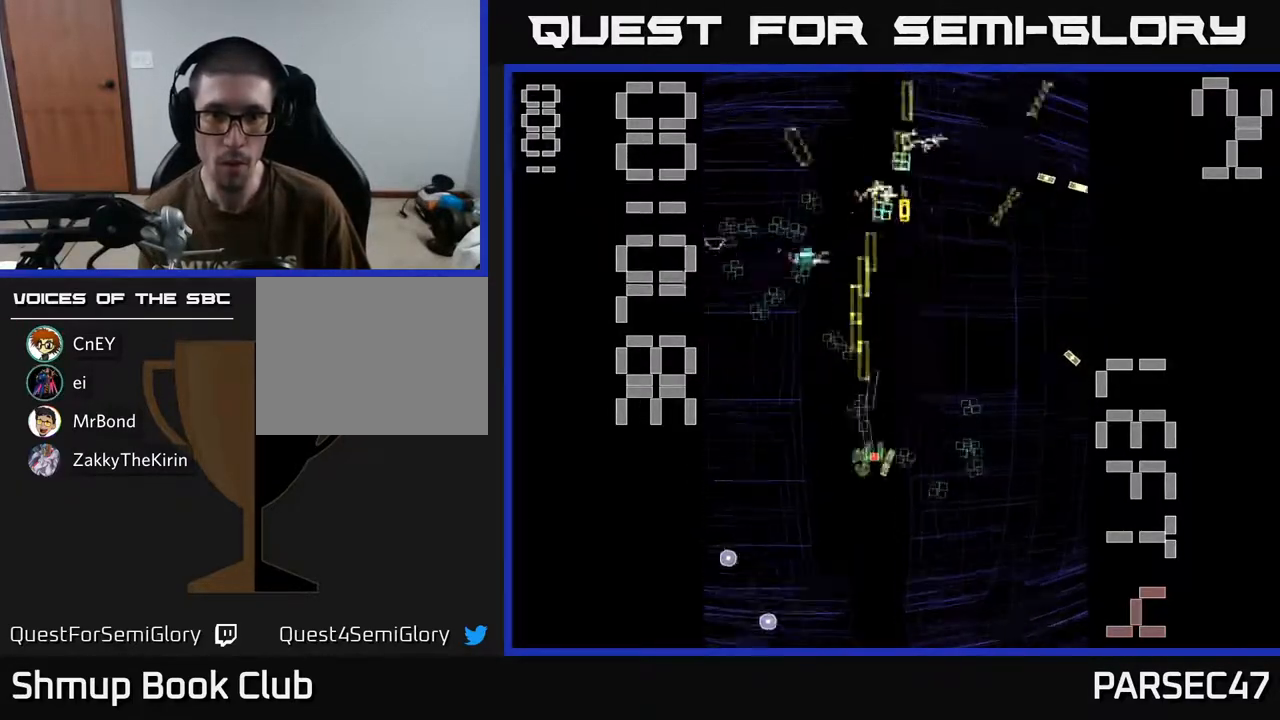
{"buttons": ["R2", "DPAD_UP", "DPAD_LEFT"], "events": [[150, "DPAD_DOWN", "up"], [183, "DPAD_RIGHT", "up"], [233, "DPAD_LEFT", "down"], [267, "DPAD_UP", "down"]]}
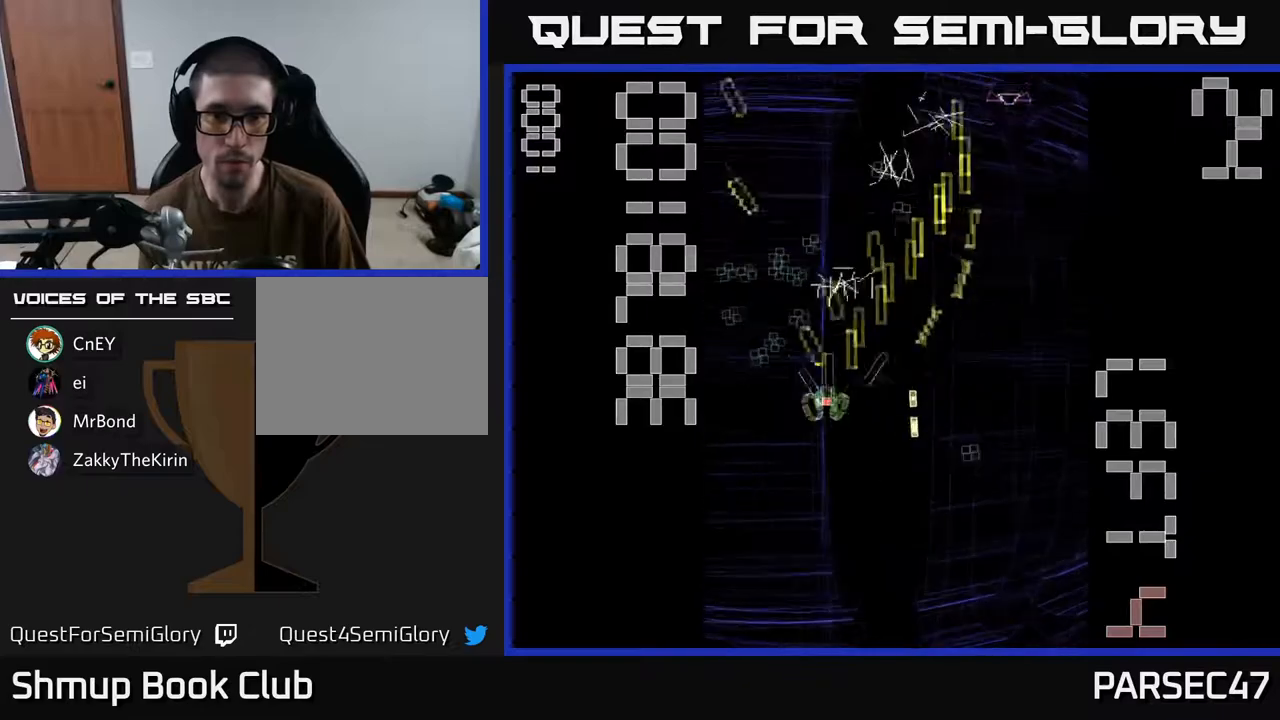
{"buttons": ["R2", "DPAD_DOWN", "DPAD_RIGHT"], "events": [[233, "DPAD_LEFT", "up"], [233, "DPAD_UP", "up"], [267, "DPAD_RIGHT", "down"], [500, "DPAD_DOWN", "down"]]}
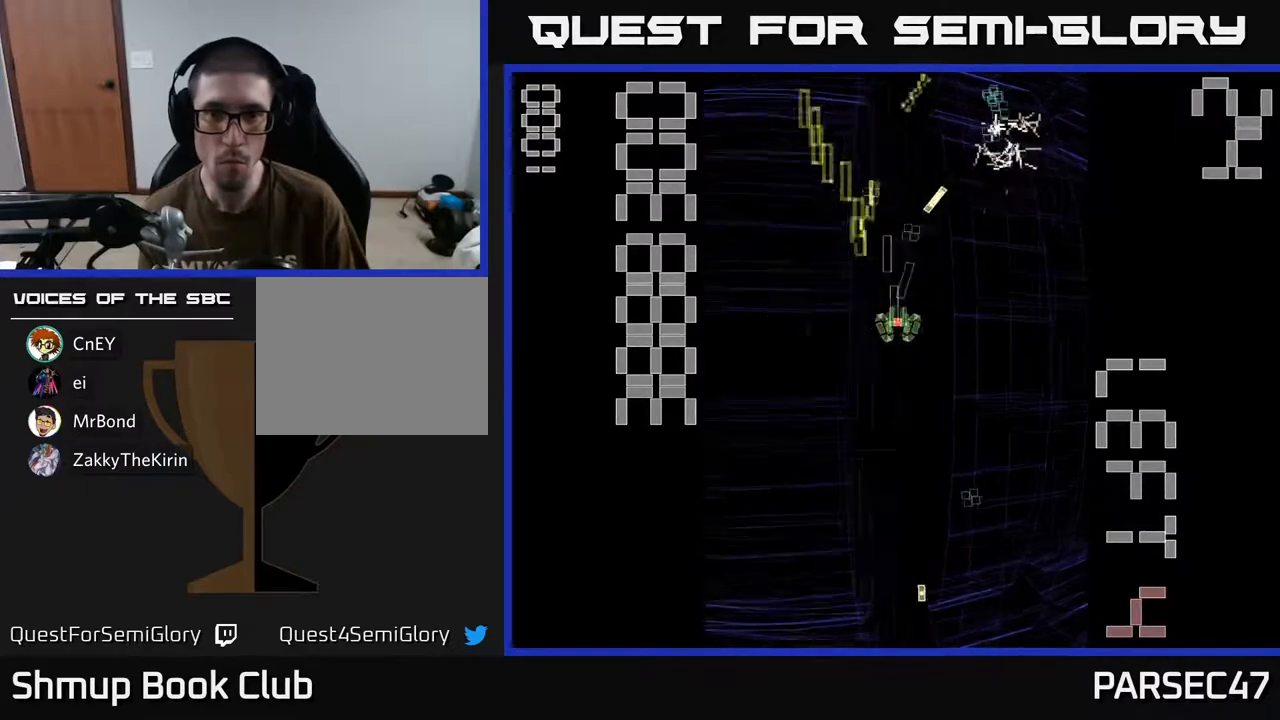
{"buttons": ["R2"], "events": [[250, "DPAD_RIGHT", "up"], [483, "DPAD_DOWN", "up"]]}
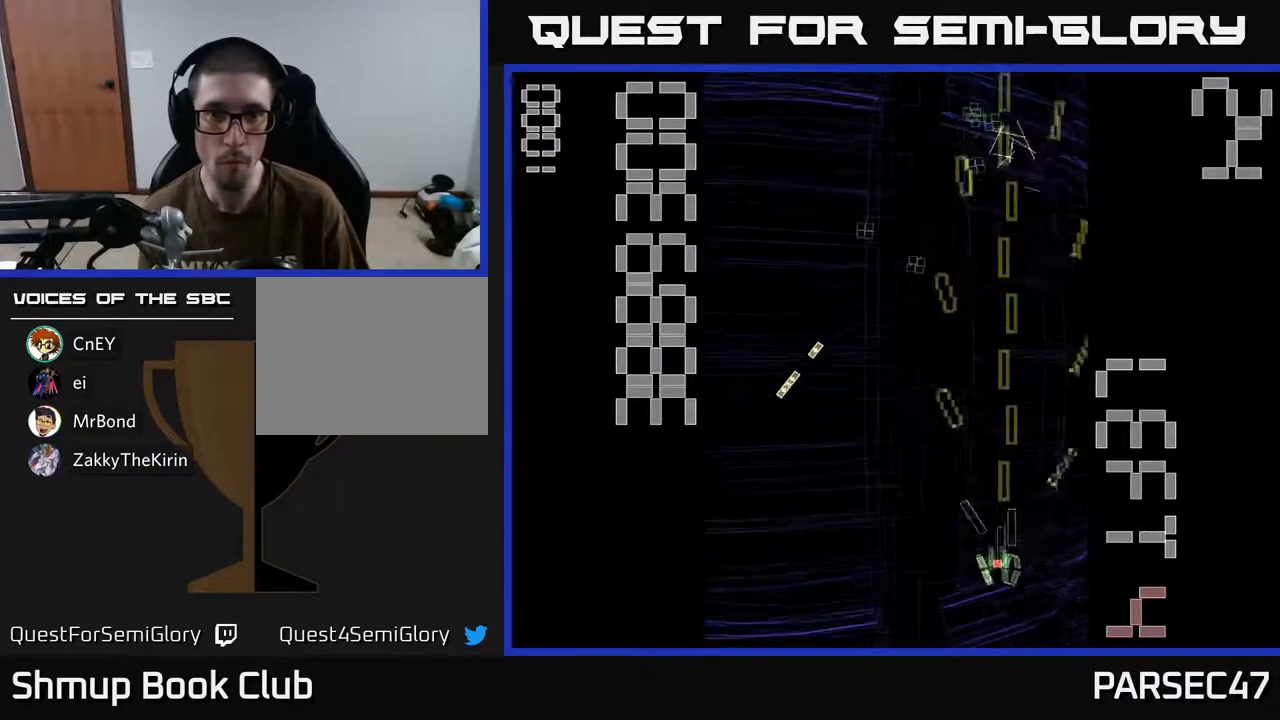
{"buttons": ["R2", "DPAD_UP", "DPAD_LEFT"], "events": [[17, "DPAD_LEFT", "down"], [33, "DPAD_UP", "down"], [167, "DPAD_LEFT", "up"], [433, "DPAD_LEFT", "down"]]}
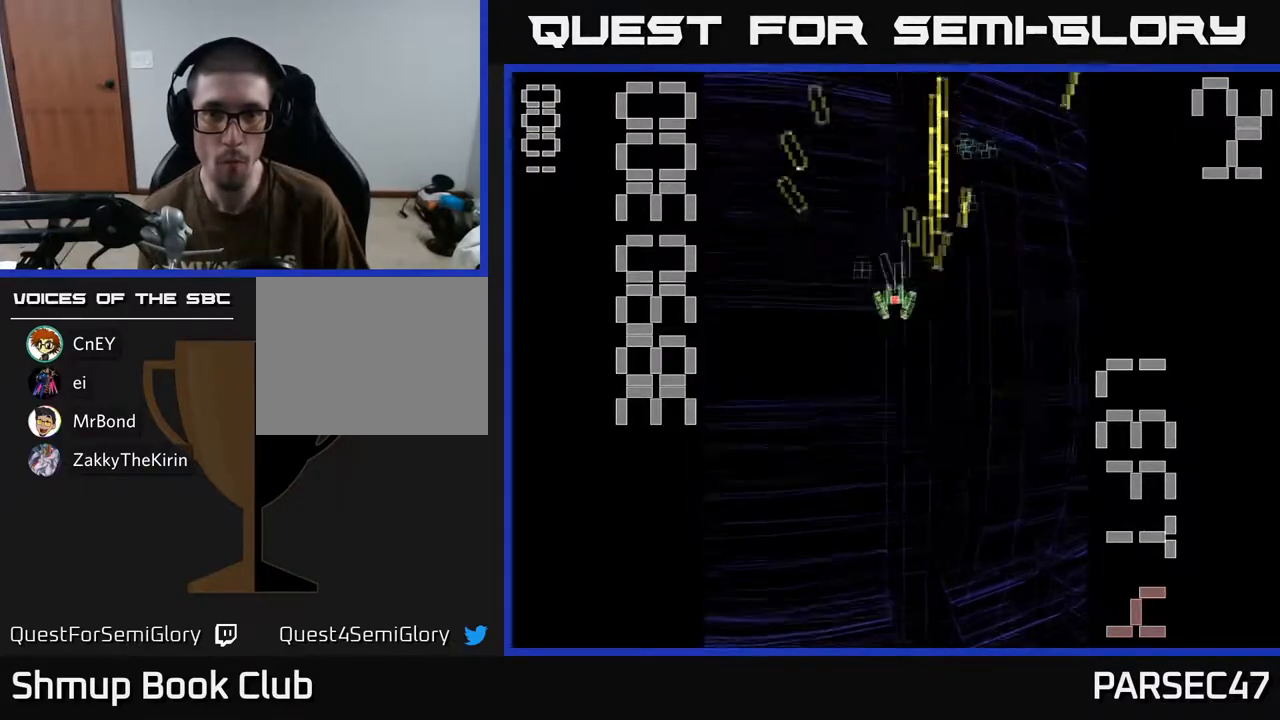
{"buttons": ["X", "R2", "DPAD_DOWN"], "events": [[50, "DPAD_LEFT", "up"], [100, "DPAD_RIGHT", "down"], [267, "X", "down"], [300, "DPAD_RIGHT", "up"], [333, "DPAD_UP", "up"], [383, "DPAD_DOWN", "down"]]}
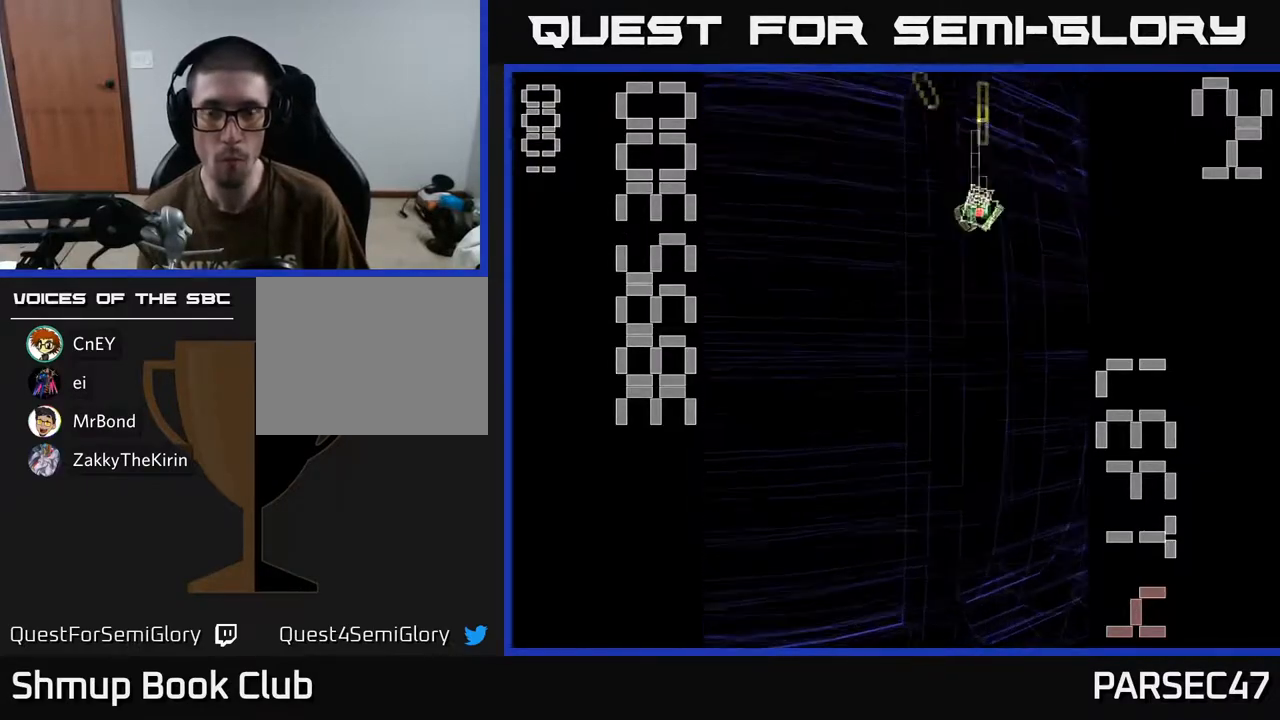
{"buttons": ["X", "R2", "DPAD_DOWN"], "events": []}
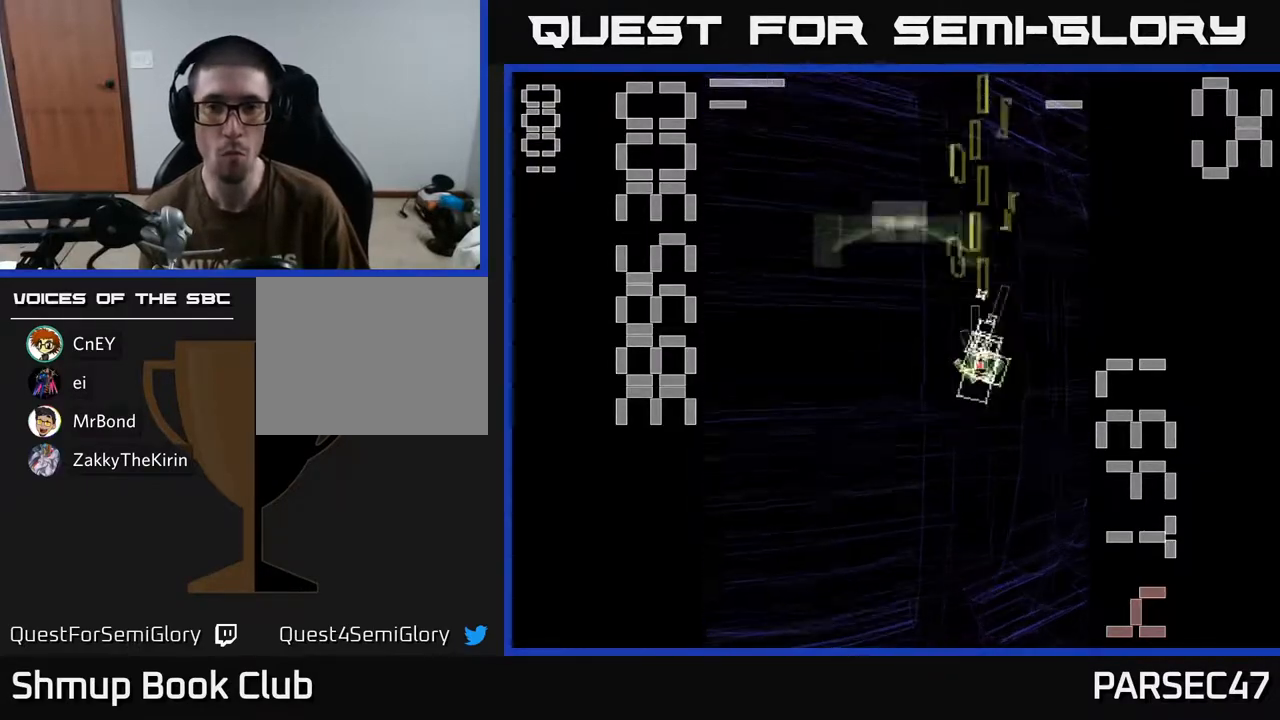
{"buttons": ["X", "R2"], "events": [[367, "DPAD_RIGHT", "down"], [483, "DPAD_DOWN", "up"], [483, "DPAD_RIGHT", "up"]]}
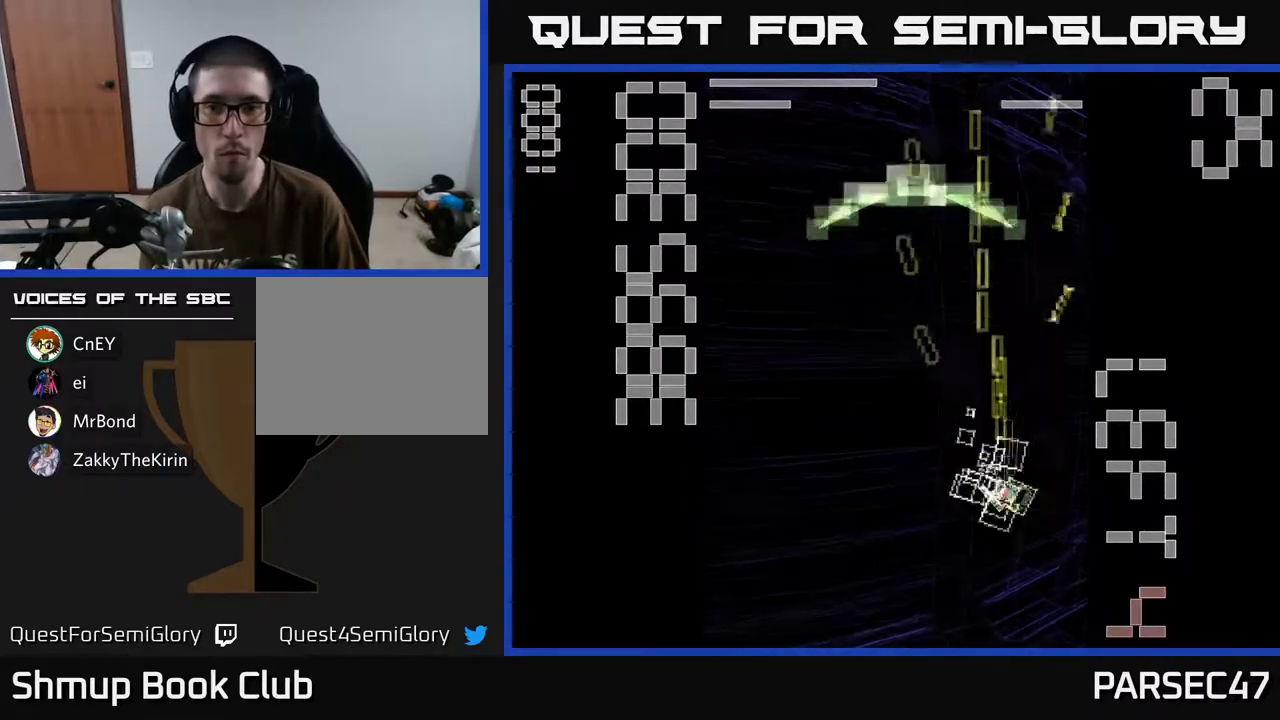
{"buttons": ["X", "R2", "DPAD_UP"], "events": [[383, "DPAD_LEFT", "down"], [383, "DPAD_UP", "down"], [433, "DPAD_LEFT", "up"]]}
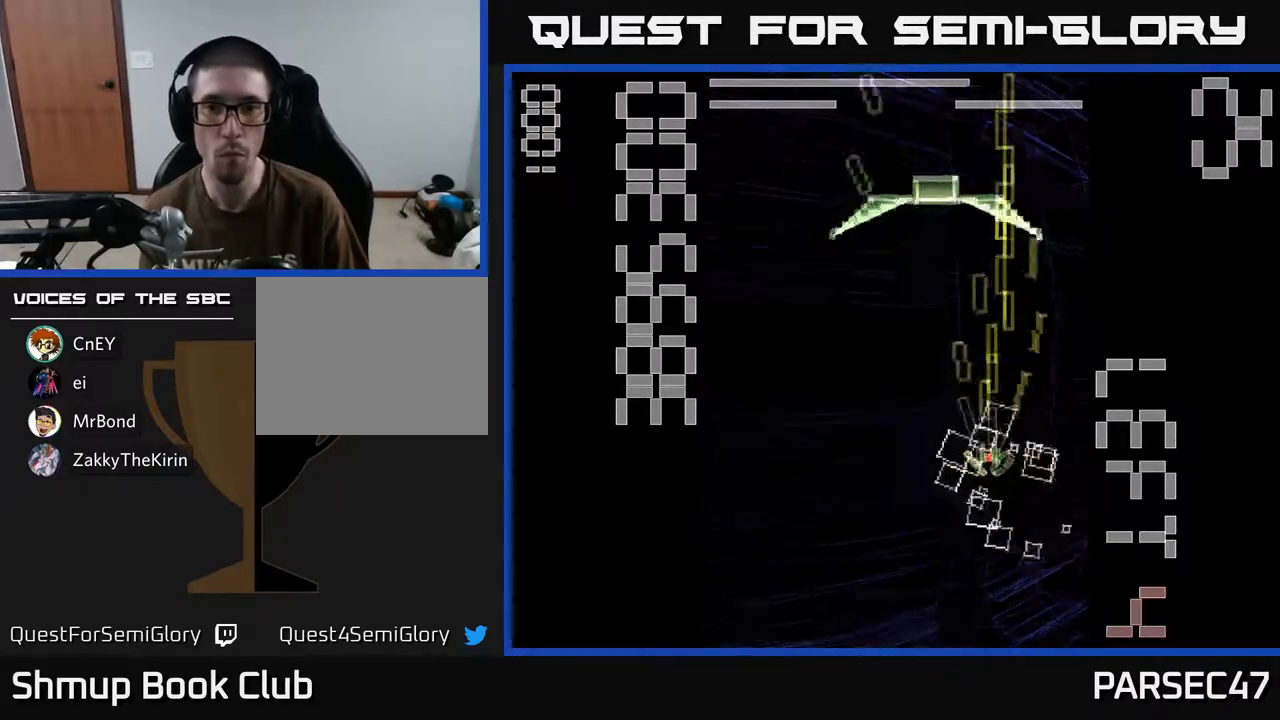
{"buttons": ["X", "R2", "DPAD_DOWN", "DPAD_RIGHT"], "events": [[50, "X", "up"], [67, "DPAD_UP", "up"], [117, "X", "down"], [150, "DPAD_DOWN", "down"], [417, "DPAD_RIGHT", "down"]]}
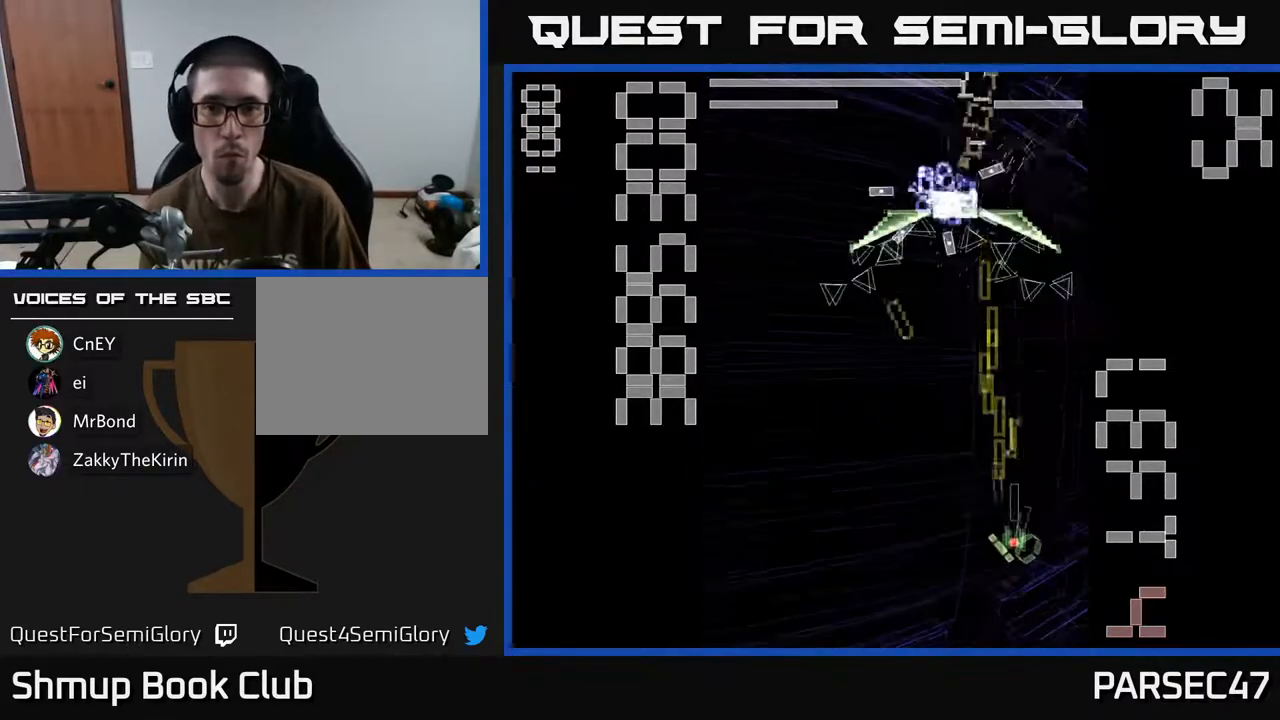
{"buttons": ["X", "R2"], "events": [[83, "DPAD_DOWN", "up"], [133, "DPAD_RIGHT", "up"], [167, "DPAD_UP", "down"], [500, "DPAD_UP", "up"]]}
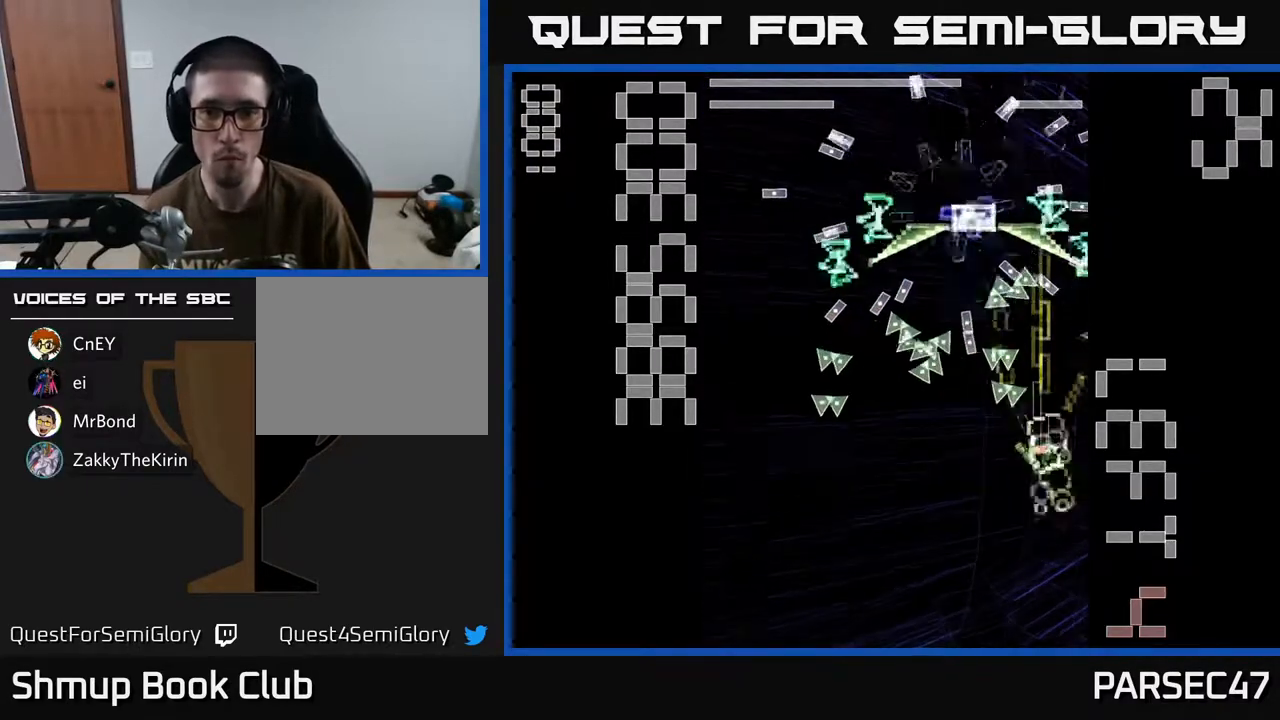
{"buttons": ["X", "R2", "DPAD_UP"], "events": [[17, "X", "up"], [50, "DPAD_DOWN", "down"], [100, "X", "down"], [200, "DPAD_RIGHT", "down"], [233, "DPAD_DOWN", "up"], [283, "DPAD_RIGHT", "up"], [283, "DPAD_UP", "down"]]}